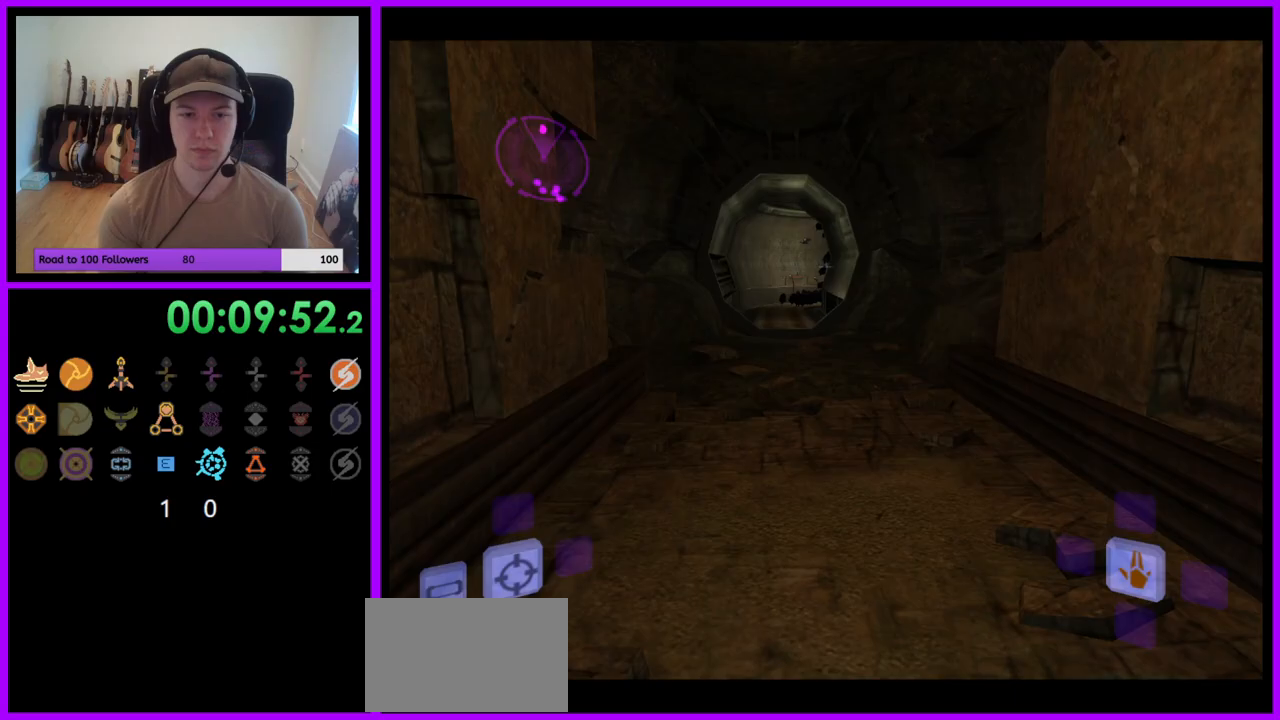
Gameplay with a controller (Nintendo layout); each line is a JSON object with the inputs held at the frame after it. "events" lists button and stick changes between this image and that frame as [ms after this image, input, new state], when the widget could be followed in between. Not read: L3 R3.
{"buttons": [], "left_stick": "up", "right_stick": "center", "events": [[33, "X", "up"]]}
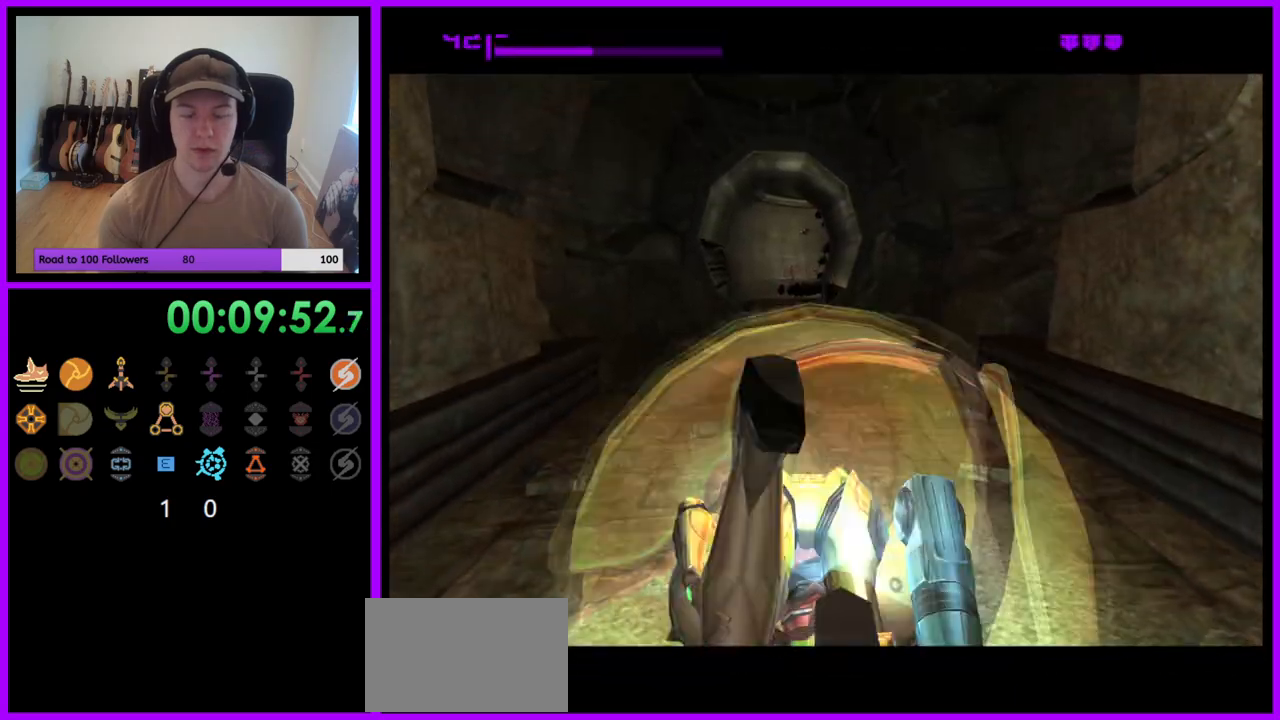
{"buttons": [], "left_stick": "up", "right_stick": "center", "events": []}
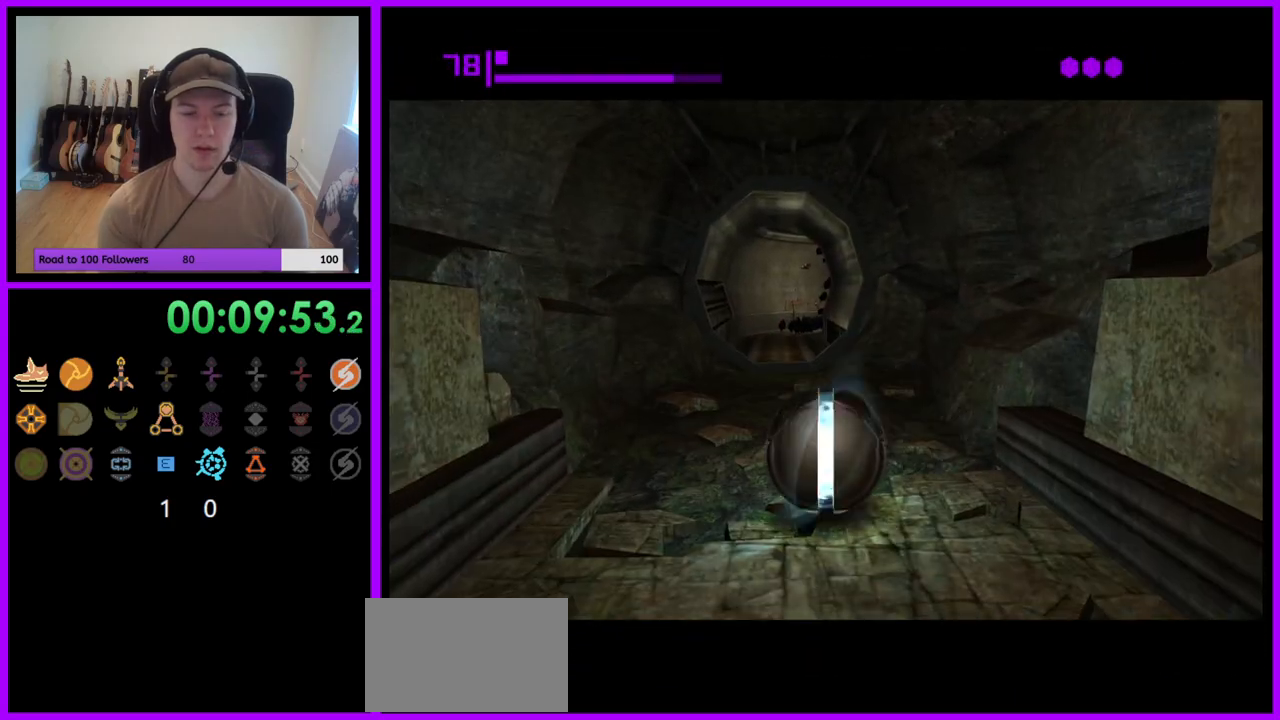
{"buttons": [], "left_stick": "up", "right_stick": "center", "events": []}
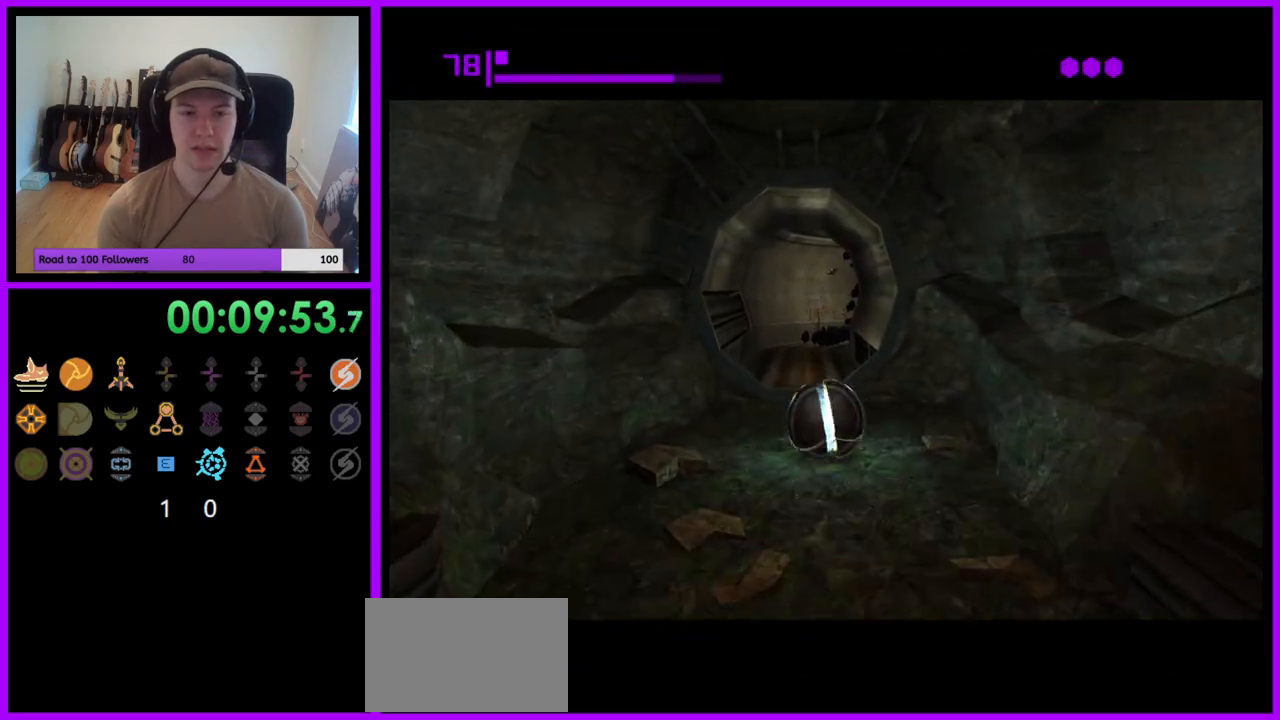
{"buttons": [], "left_stick": "up", "right_stick": "center", "events": [[83, "left_stick", "up-left"], [183, "left_stick", "up"]]}
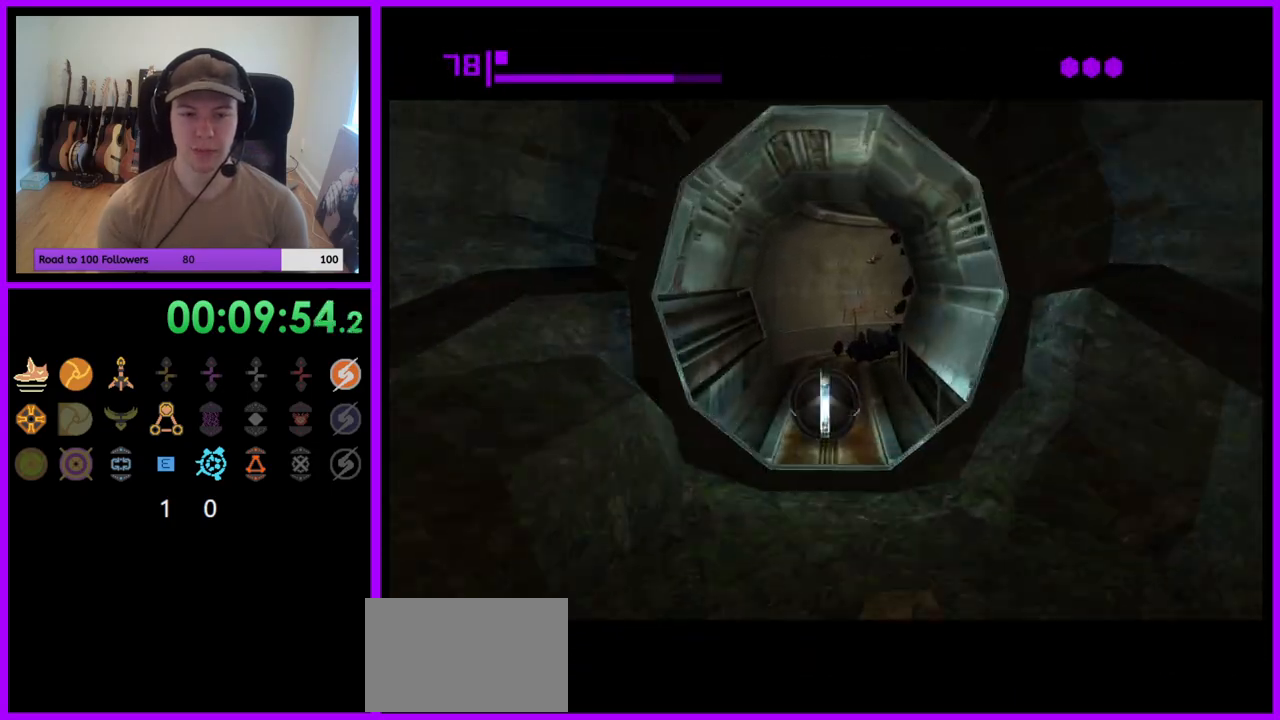
{"buttons": [], "left_stick": "up-right", "right_stick": "center", "events": [[317, "left_stick", "up-right"]]}
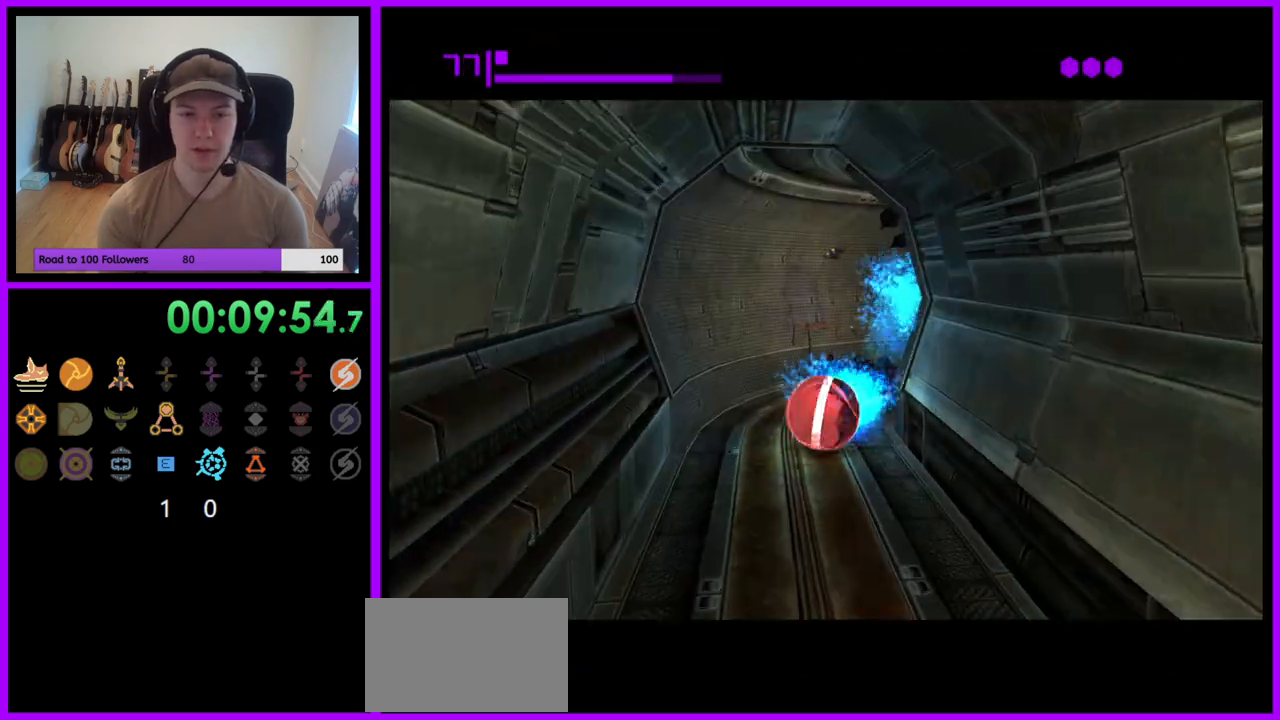
{"buttons": [], "left_stick": "right", "right_stick": "center", "events": [[283, "left_stick", "right"]]}
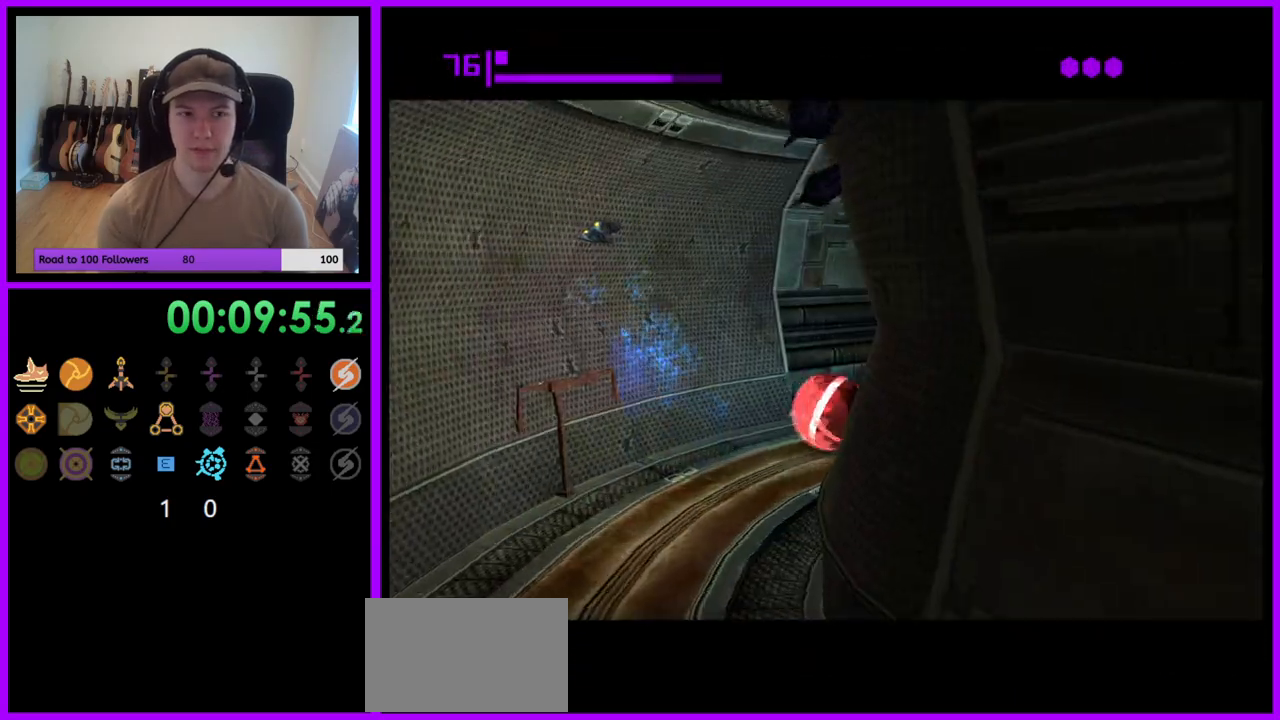
{"buttons": [], "left_stick": "up-right", "right_stick": "center", "events": [[283, "left_stick", "up-right"]]}
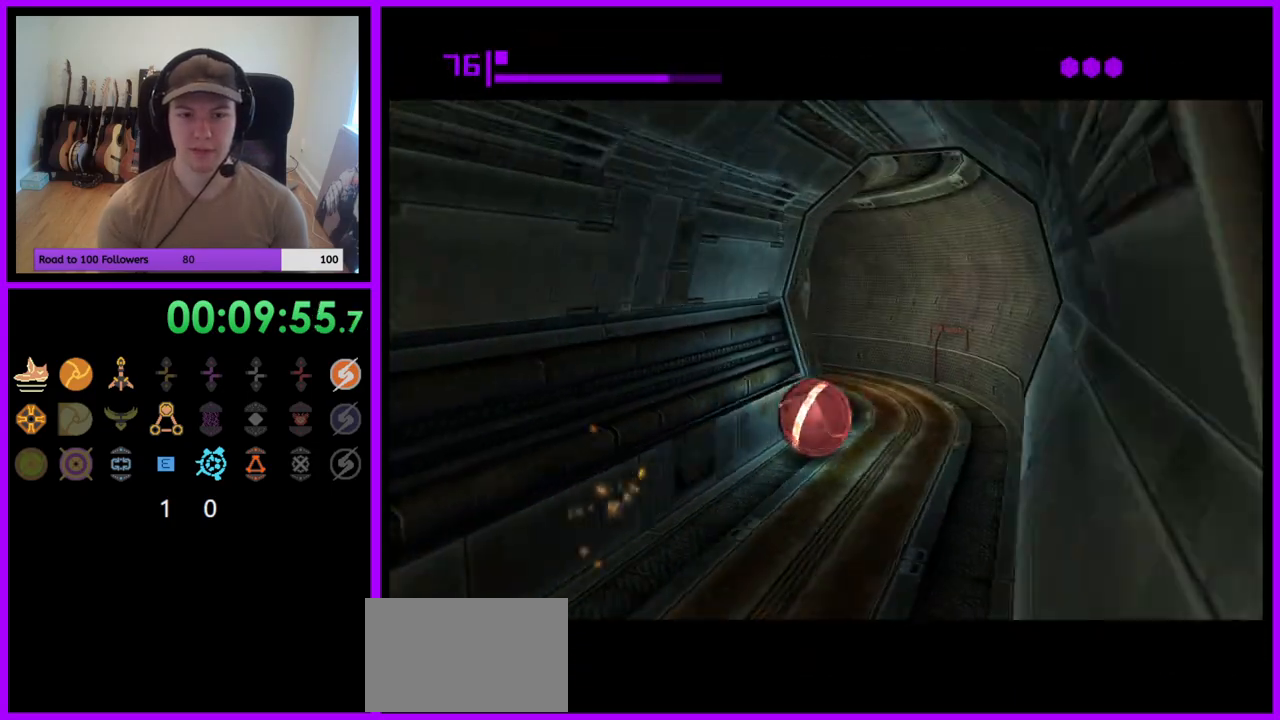
{"buttons": [], "left_stick": "left", "right_stick": "center", "events": [[50, "left_stick", "up"], [300, "left_stick", "left"]]}
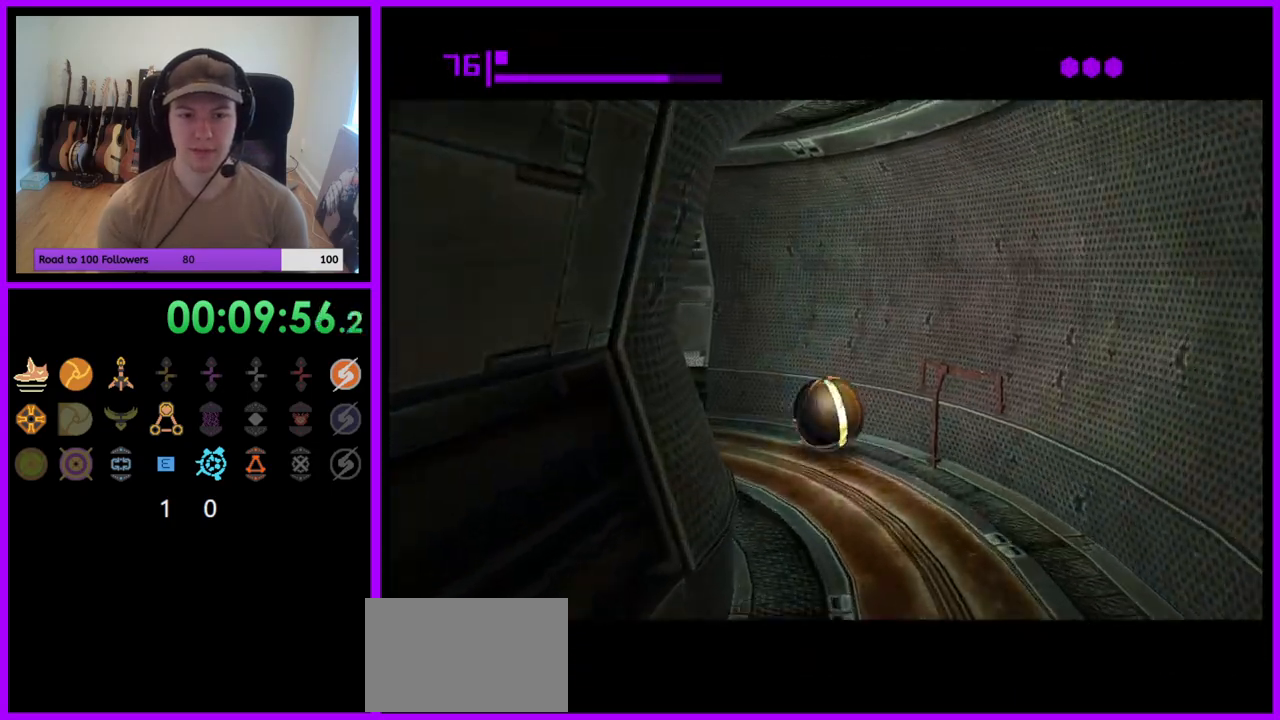
{"buttons": [], "left_stick": "up", "right_stick": "center", "events": [[50, "left_stick", "down-left"], [200, "left_stick", "left"], [417, "left_stick", "up"]]}
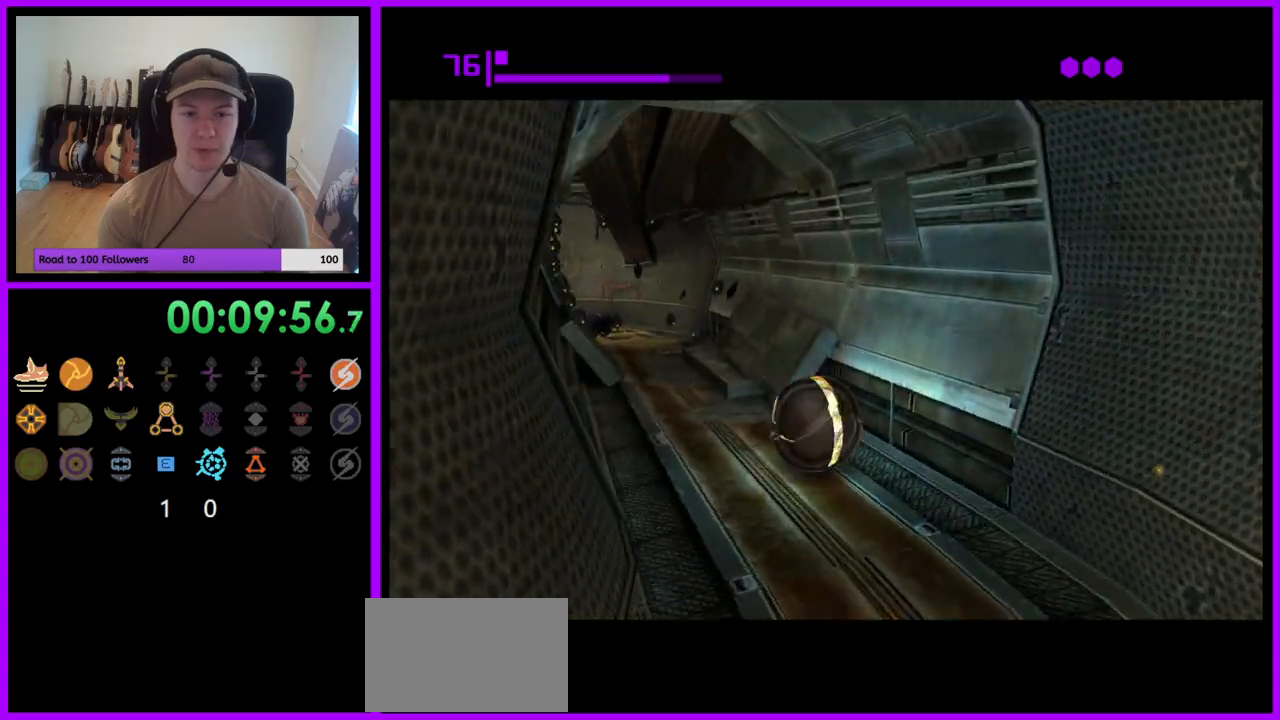
{"buttons": [], "left_stick": "up", "right_stick": "center", "events": []}
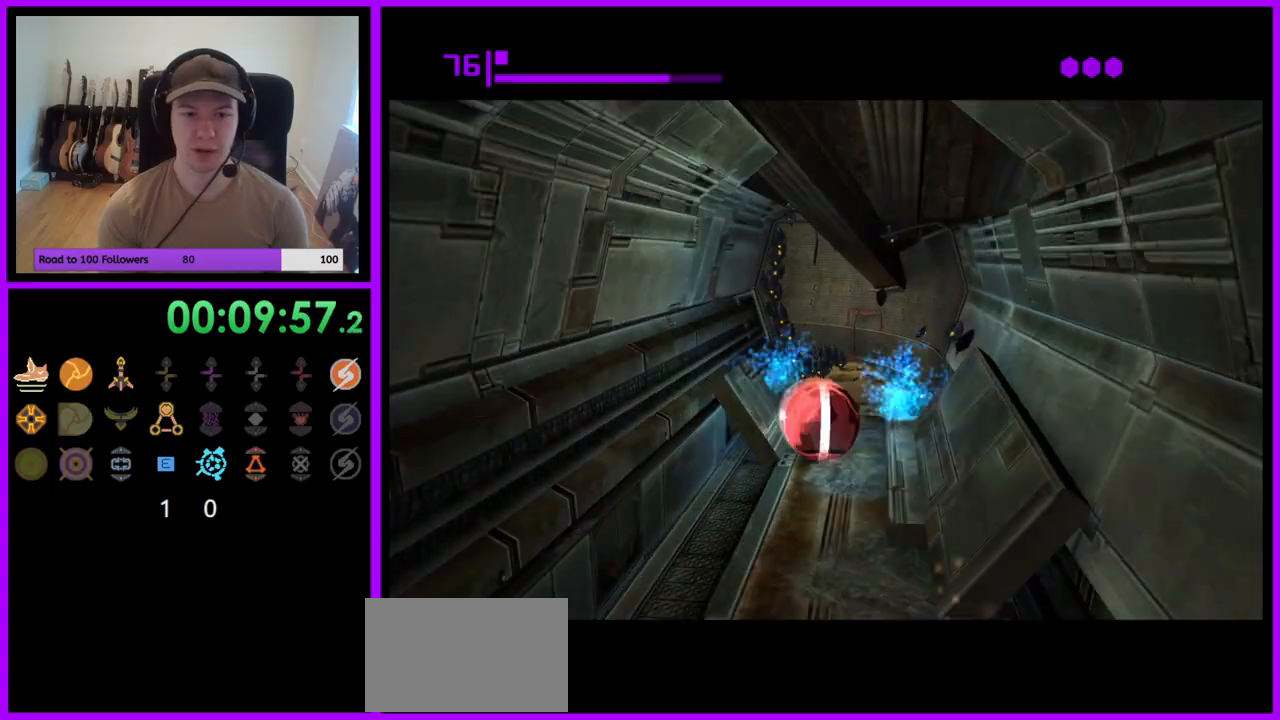
{"buttons": [], "left_stick": "left", "right_stick": "center", "events": [[17, "left_stick", "up-right"], [167, "left_stick", "up"], [267, "left_stick", "up-left"], [500, "left_stick", "left"]]}
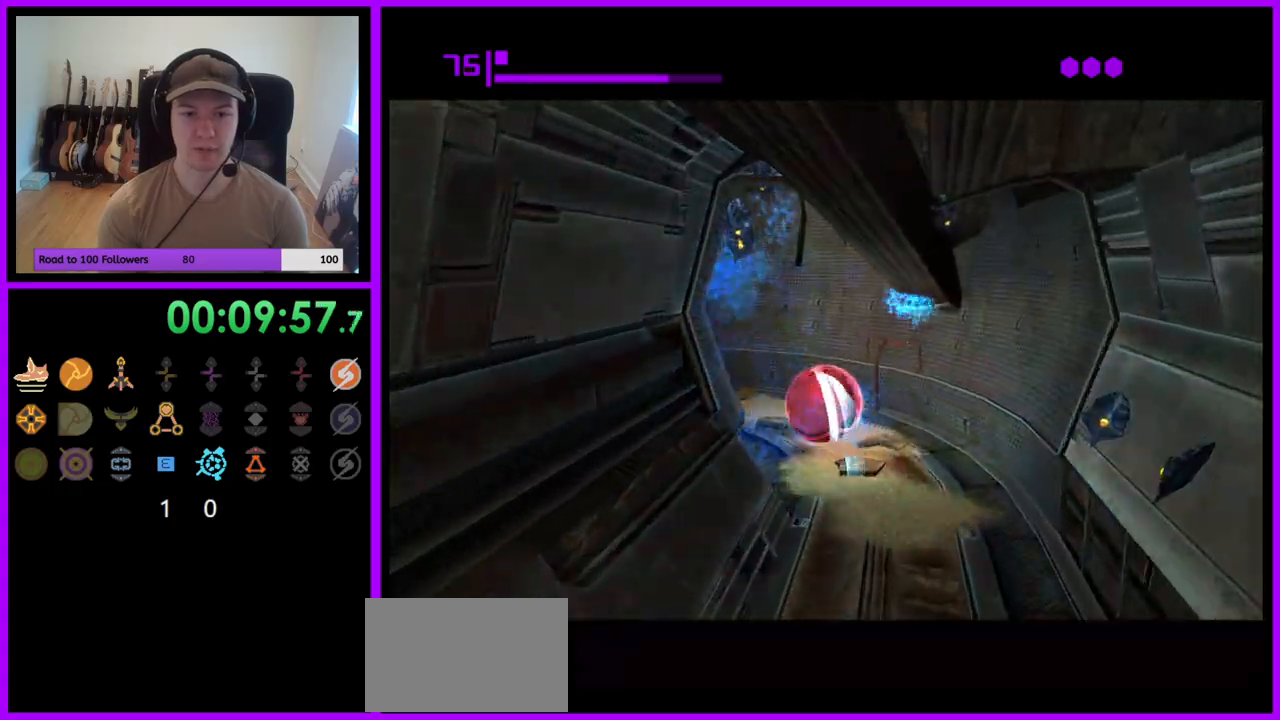
{"buttons": [], "left_stick": "up", "right_stick": "center", "events": [[450, "left_stick", "up"]]}
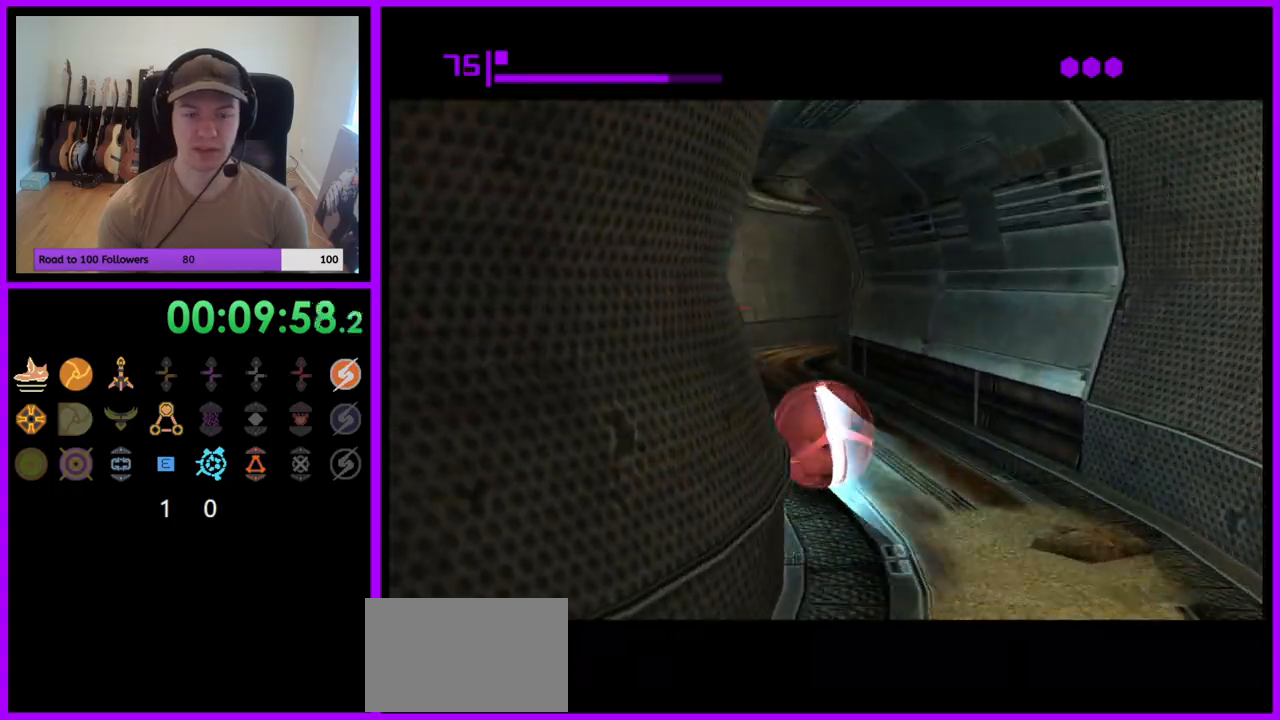
{"buttons": [], "left_stick": "up-right", "right_stick": "center", "events": [[367, "left_stick", "up-right"]]}
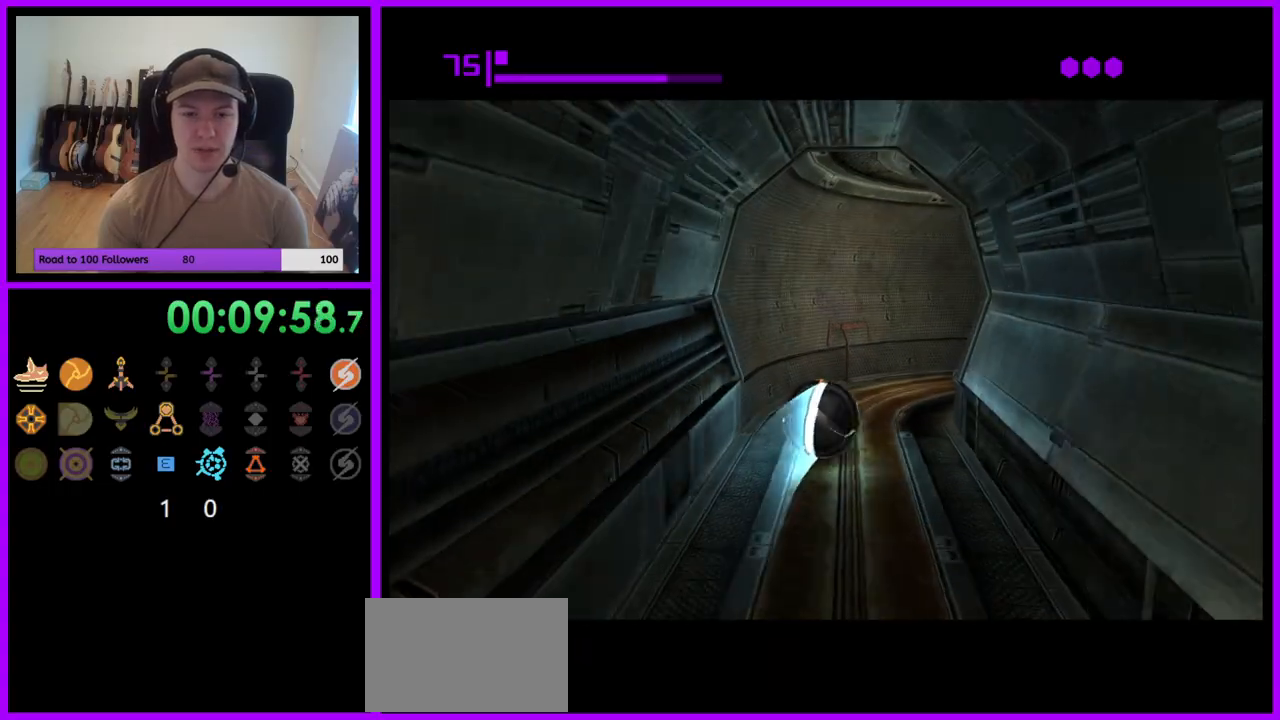
{"buttons": [], "left_stick": "right", "right_stick": "center", "events": [[250, "left_stick", "right"]]}
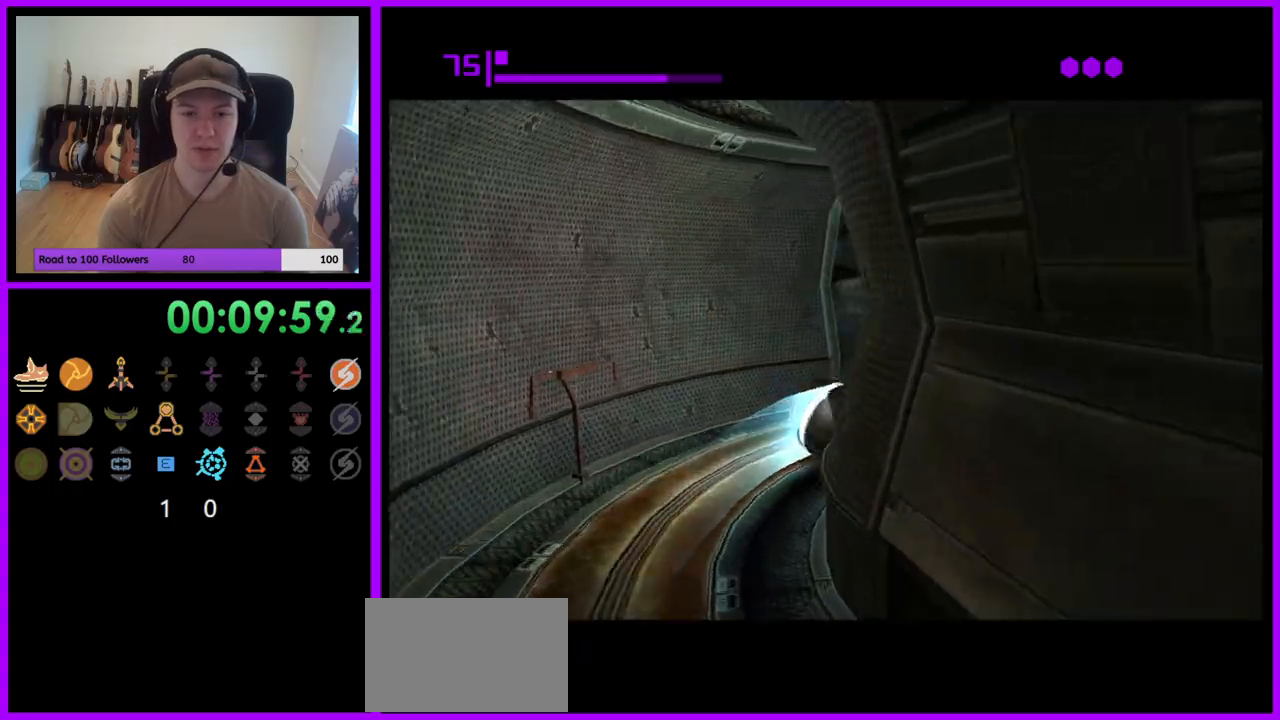
{"buttons": [], "left_stick": "up", "right_stick": "center", "events": [[67, "left_stick", "up-right"], [267, "left_stick", "up"], [300, "X", "down"], [417, "X", "up"]]}
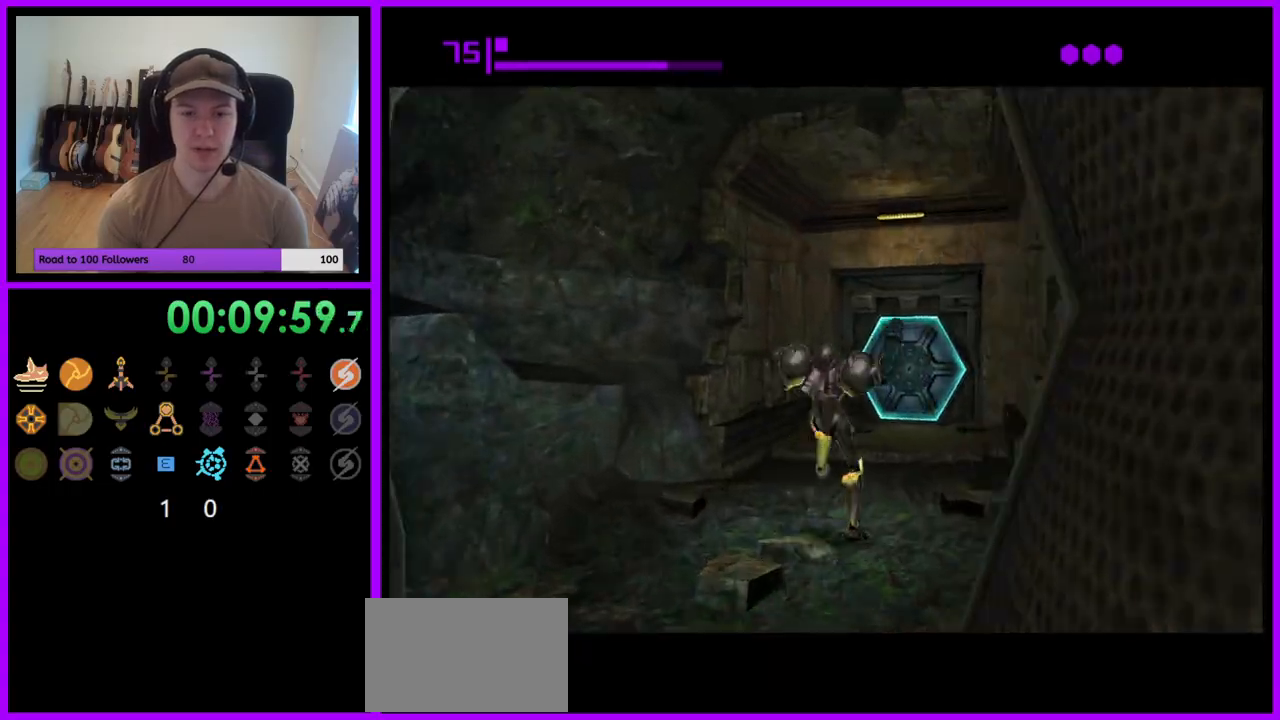
{"buttons": [], "left_stick": "up", "right_stick": "center", "events": [[300, "A", "down"], [400, "A", "up"]]}
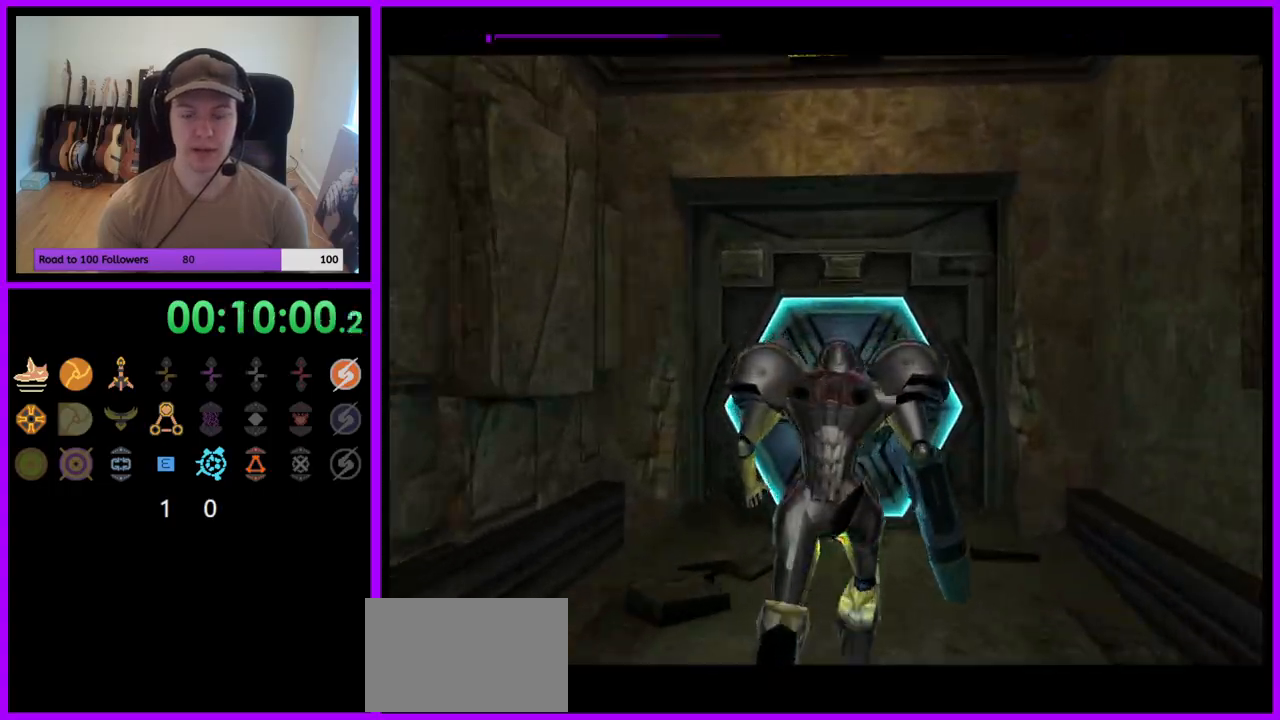
{"buttons": ["A"], "left_stick": "down", "right_stick": "center", "events": [[100, "A", "down"], [183, "A", "up"], [200, "left_stick", "center"], [300, "A", "down"], [367, "A", "up"], [367, "left_stick", "down"], [483, "A", "down"]]}
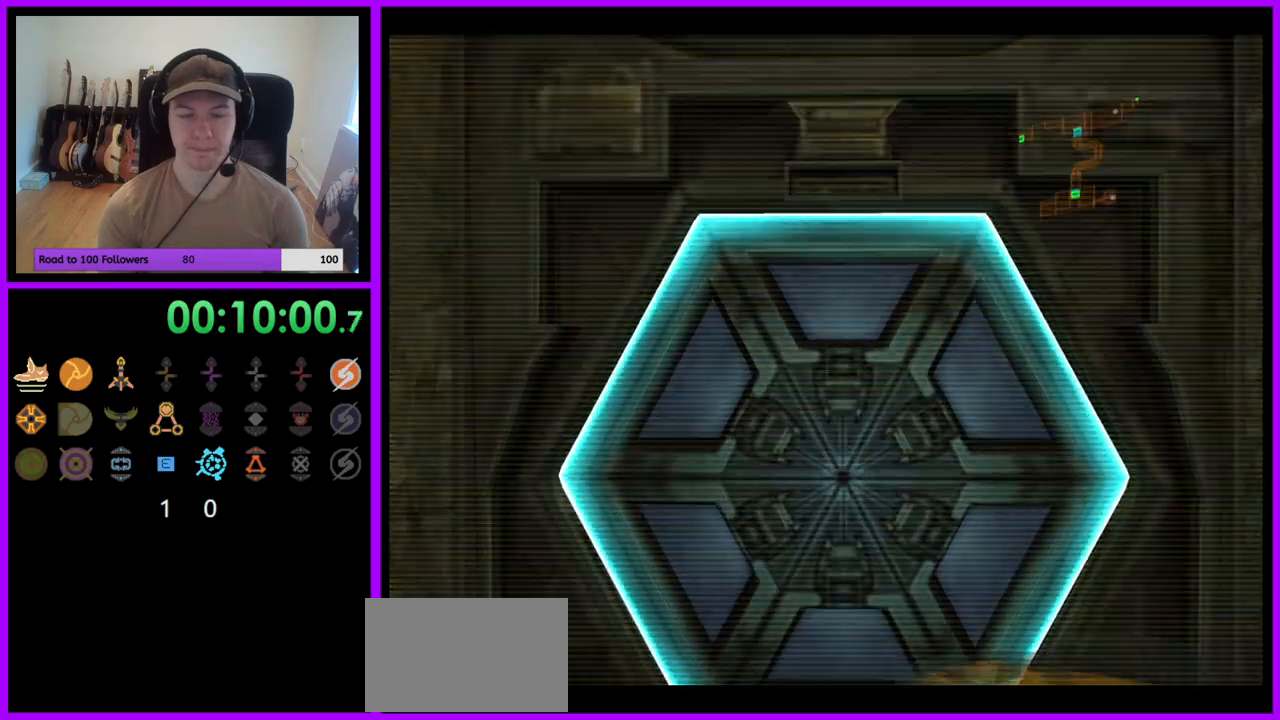
{"buttons": [], "left_stick": "center", "right_stick": "center", "events": [[50, "A", "up"], [50, "left_stick", "center"], [117, "A", "down"], [200, "A", "up"], [267, "A", "down"], [350, "A", "up"]]}
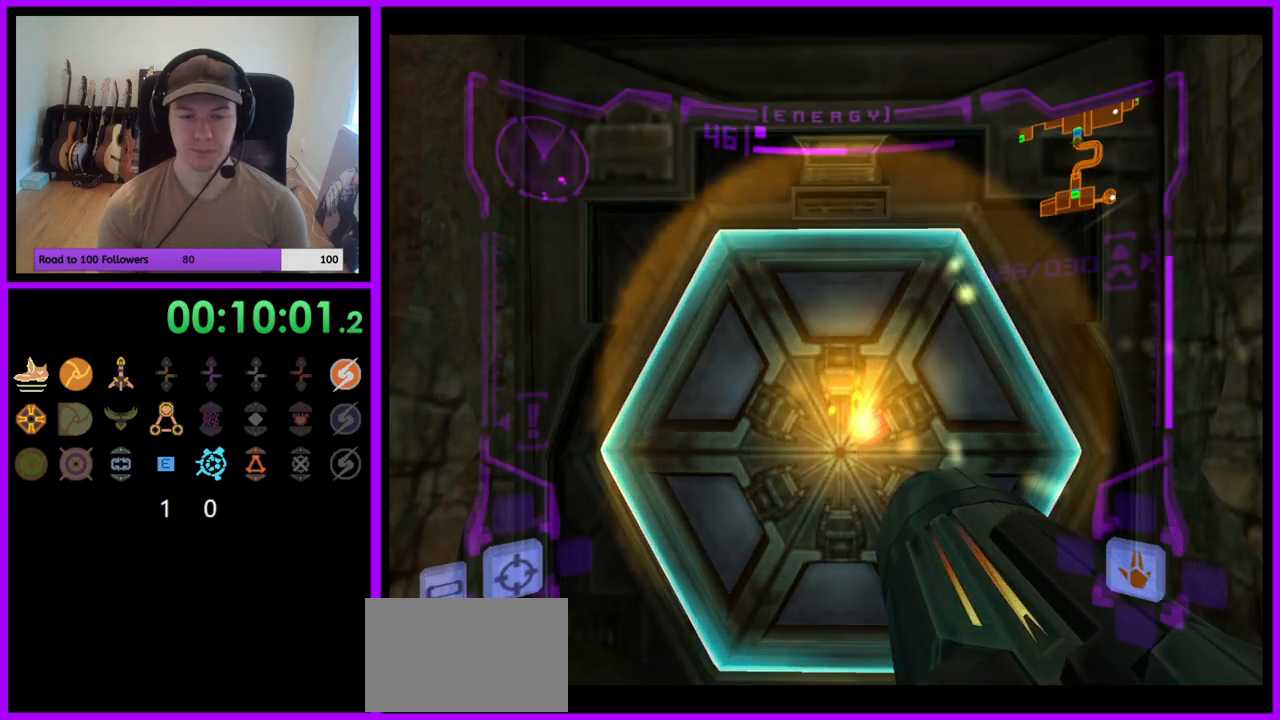
{"buttons": ["L1"], "left_stick": "down", "right_stick": "center", "events": [[217, "left_stick", "up"], [267, "L1", "down"], [383, "left_stick", "center"], [483, "left_stick", "down"]]}
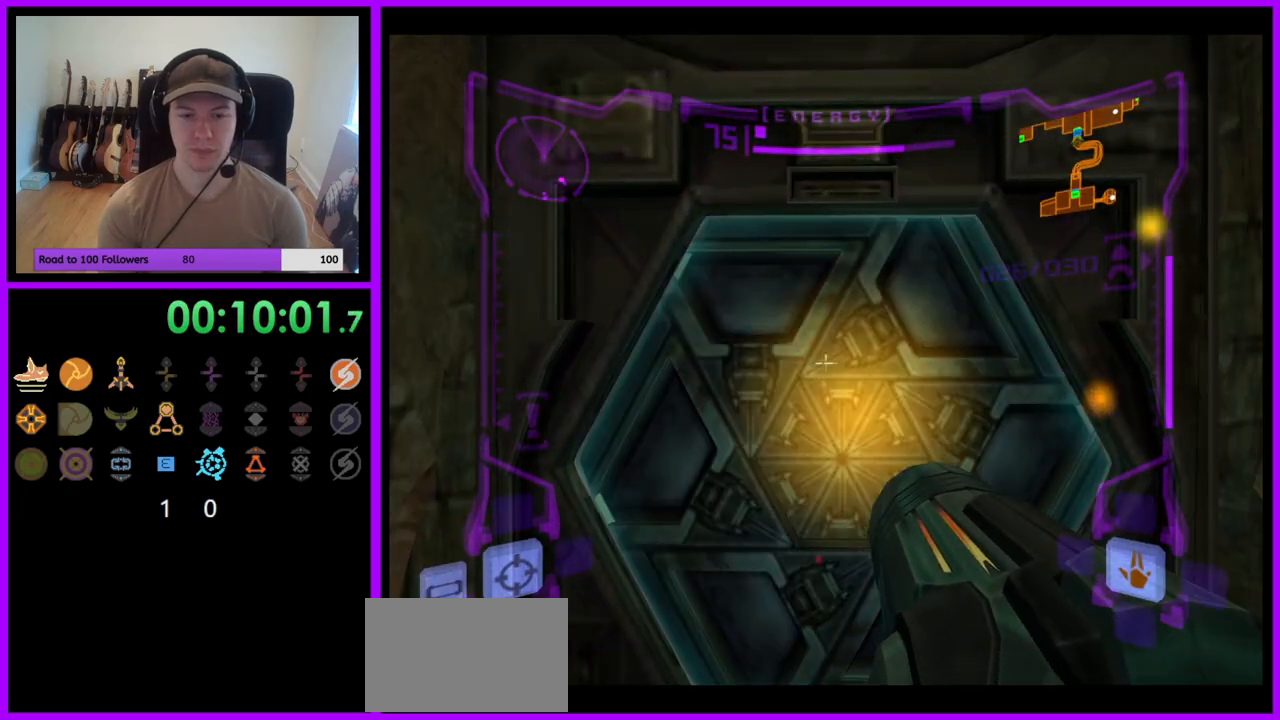
{"buttons": ["L1"], "left_stick": "up", "right_stick": "center", "events": [[100, "left_stick", "center"], [183, "left_stick", "up"]]}
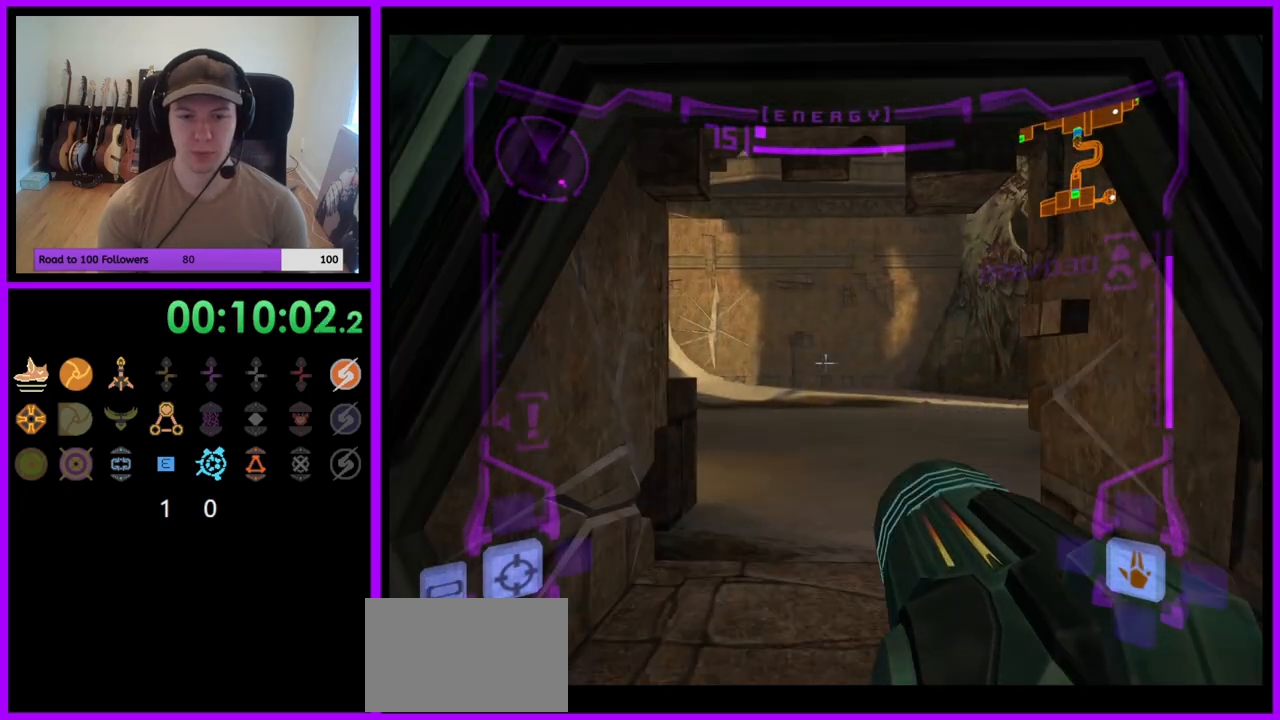
{"buttons": ["L1"], "left_stick": "up-right", "right_stick": "center", "events": [[467, "left_stick", "up-right"]]}
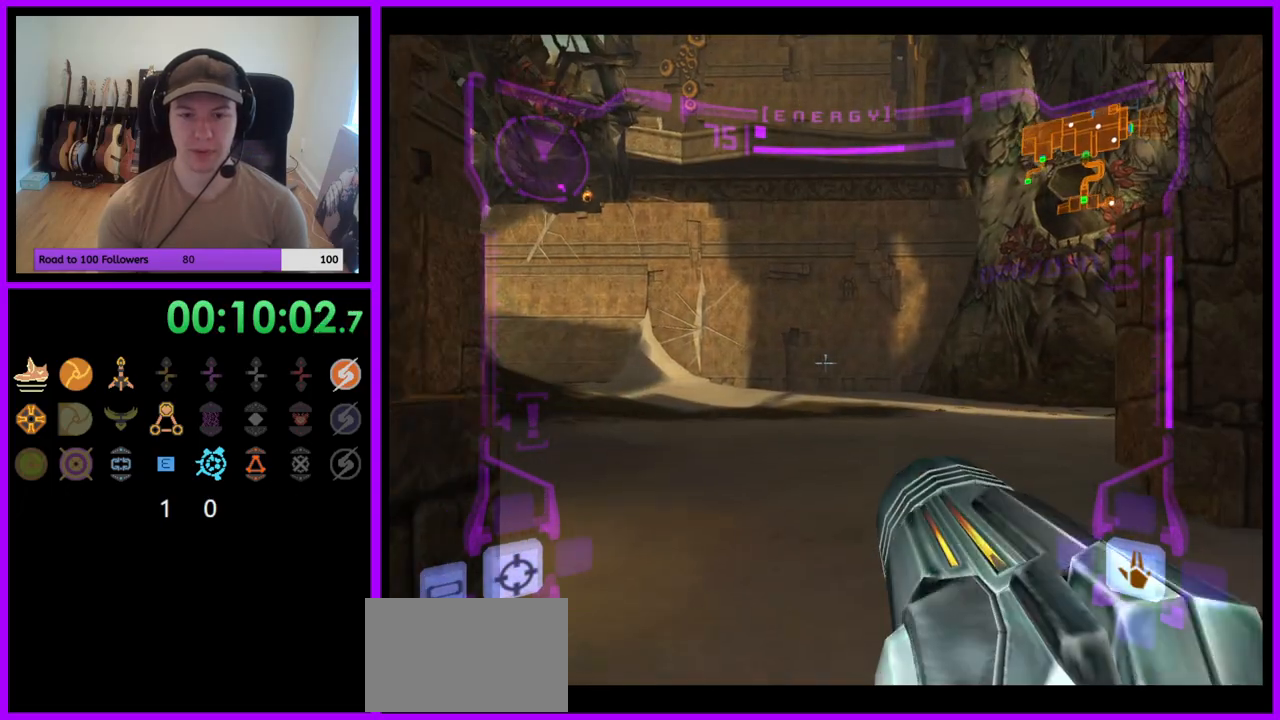
{"buttons": ["L1"], "left_stick": "up-right", "right_stick": "center", "events": [[133, "left_stick", "up"], [250, "B", "down"], [317, "left_stick", "up-right"], [350, "B", "up"]]}
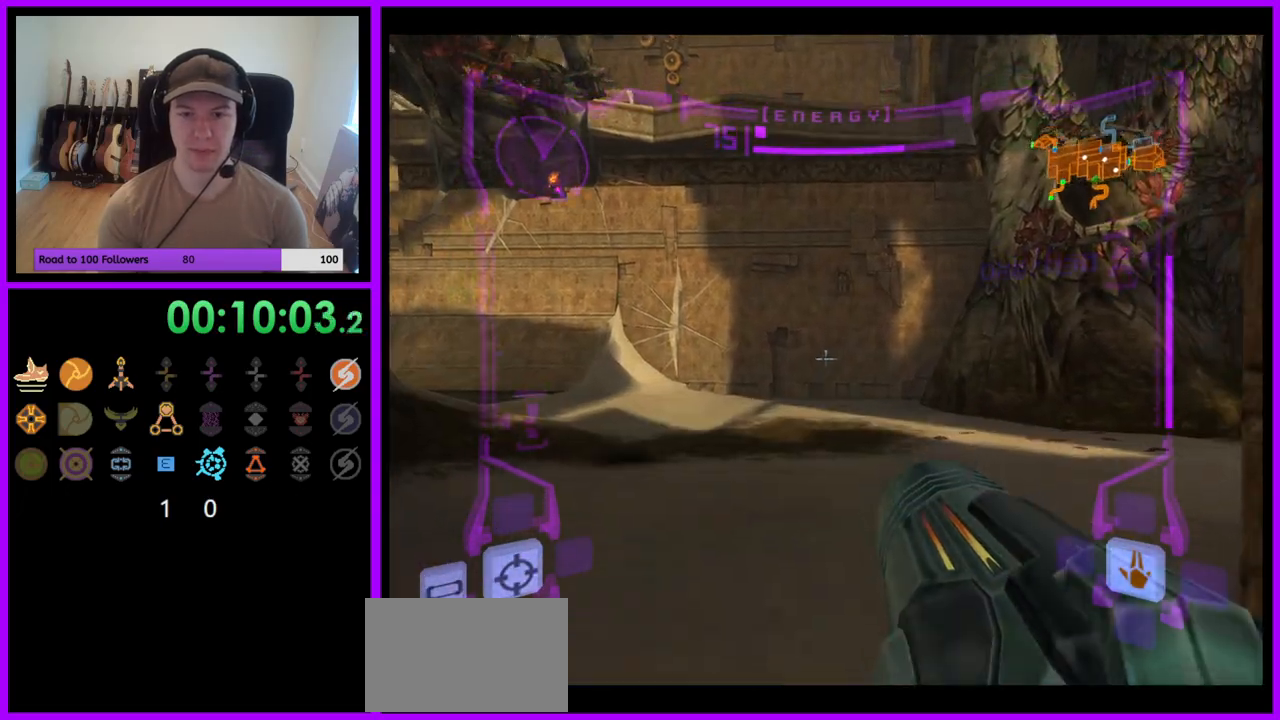
{"buttons": [], "left_stick": "up", "right_stick": "center", "events": [[17, "L1", "up"], [400, "left_stick", "up"]]}
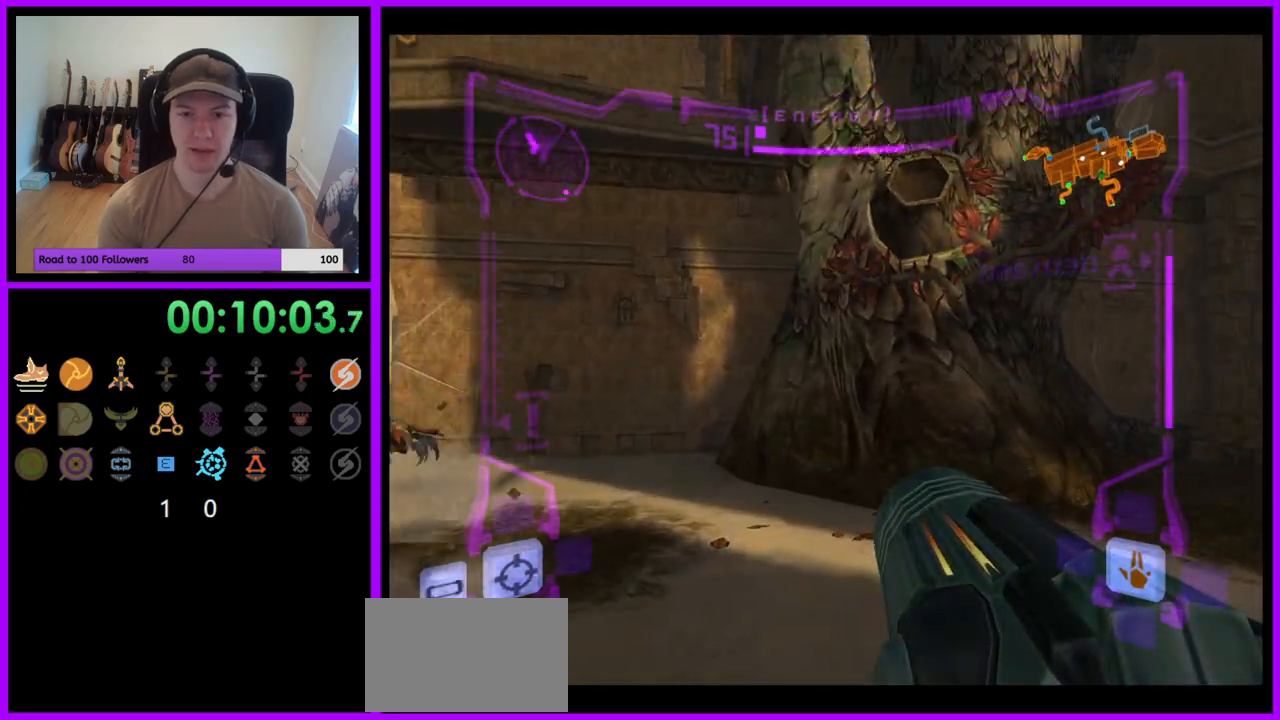
{"buttons": ["L1"], "left_stick": "up-right", "right_stick": "center", "events": [[250, "left_stick", "up-right"], [267, "L1", "down"]]}